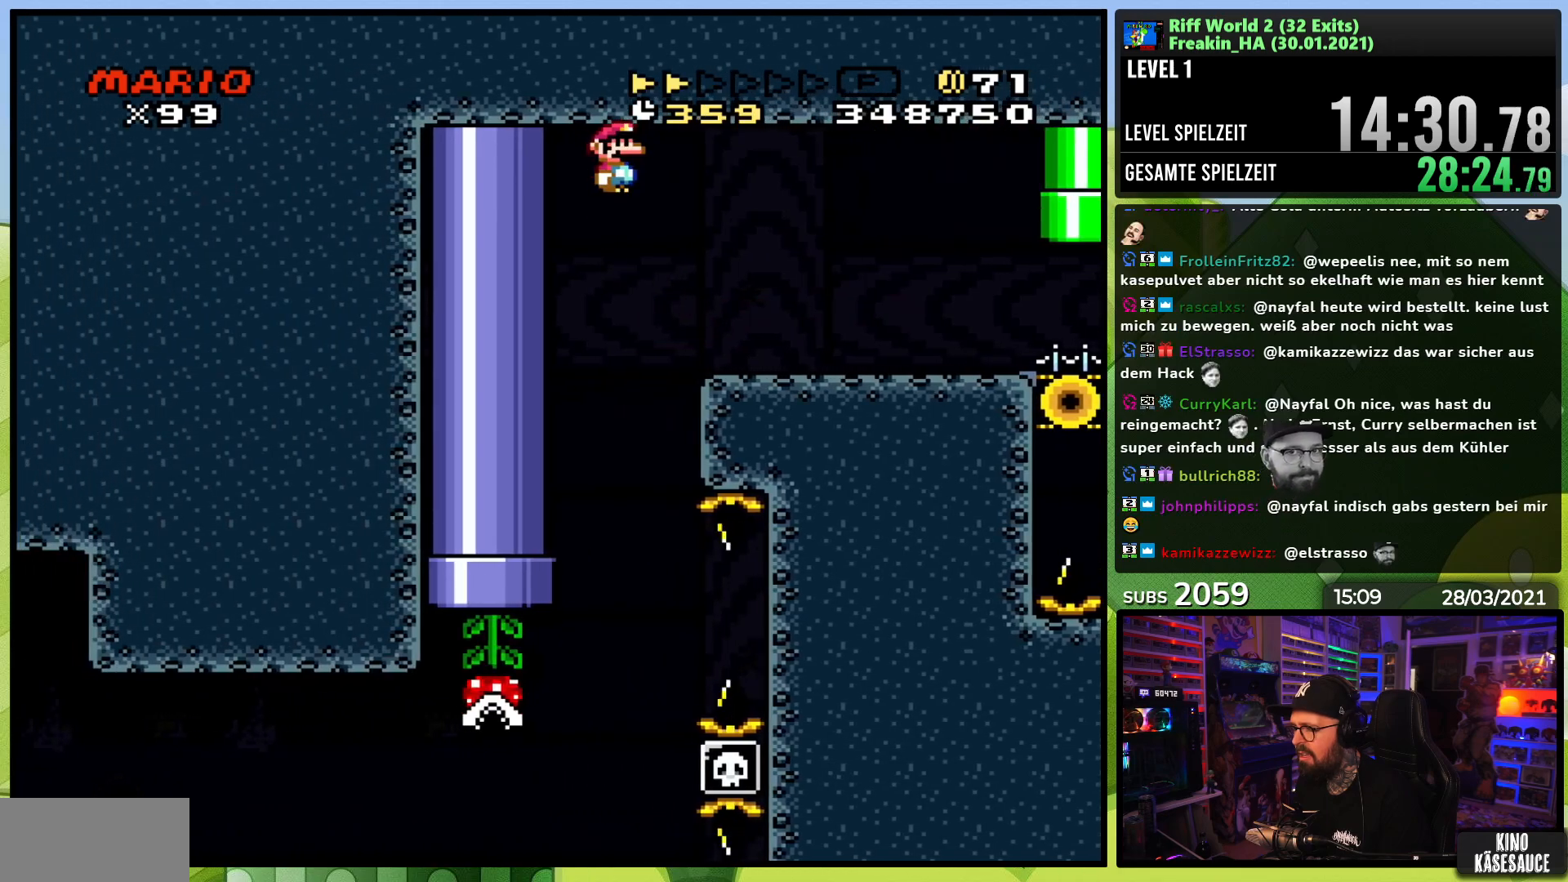
Gameplay with a controller (Nintendo layout); each line is a JSON object with the inputs held at the frame after it. "events" lists button and stick changes between this image and that frame as [ms after this image, input, new state], when the widget could be followed in between. Not read: L3 R1 R3.
{"buttons": ["A", "X", "DPAD_RIGHT"], "events": []}
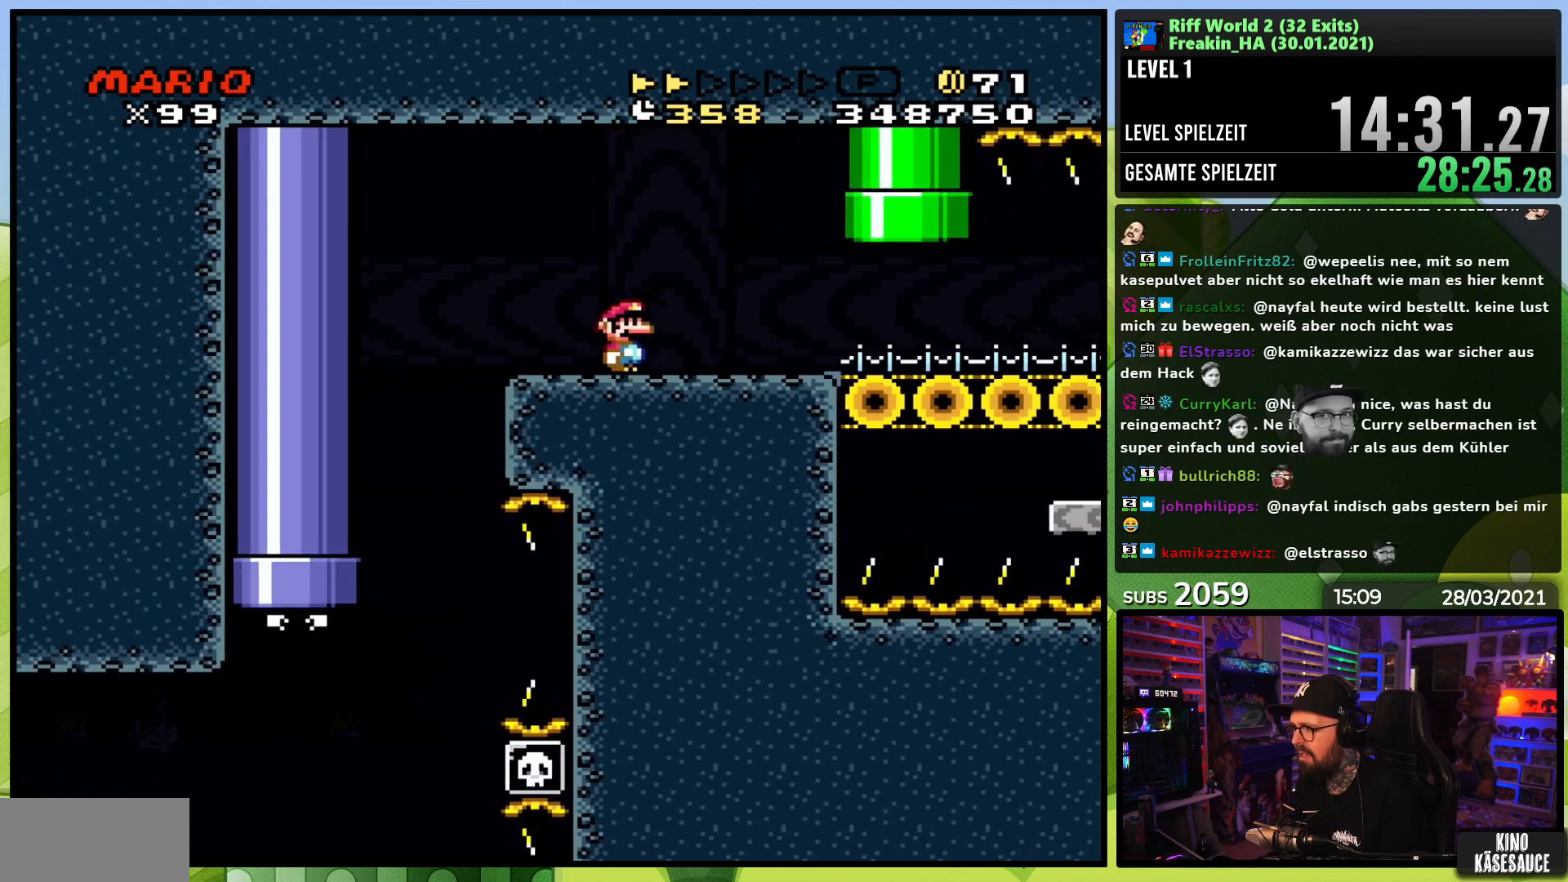
{"buttons": ["X", "DPAD_LEFT"], "events": [[383, "X", "up"], [400, "X", "down"], [433, "DPAD_RIGHT", "up"], [483, "DPAD_LEFT", "down"], [500, "A", "up"]]}
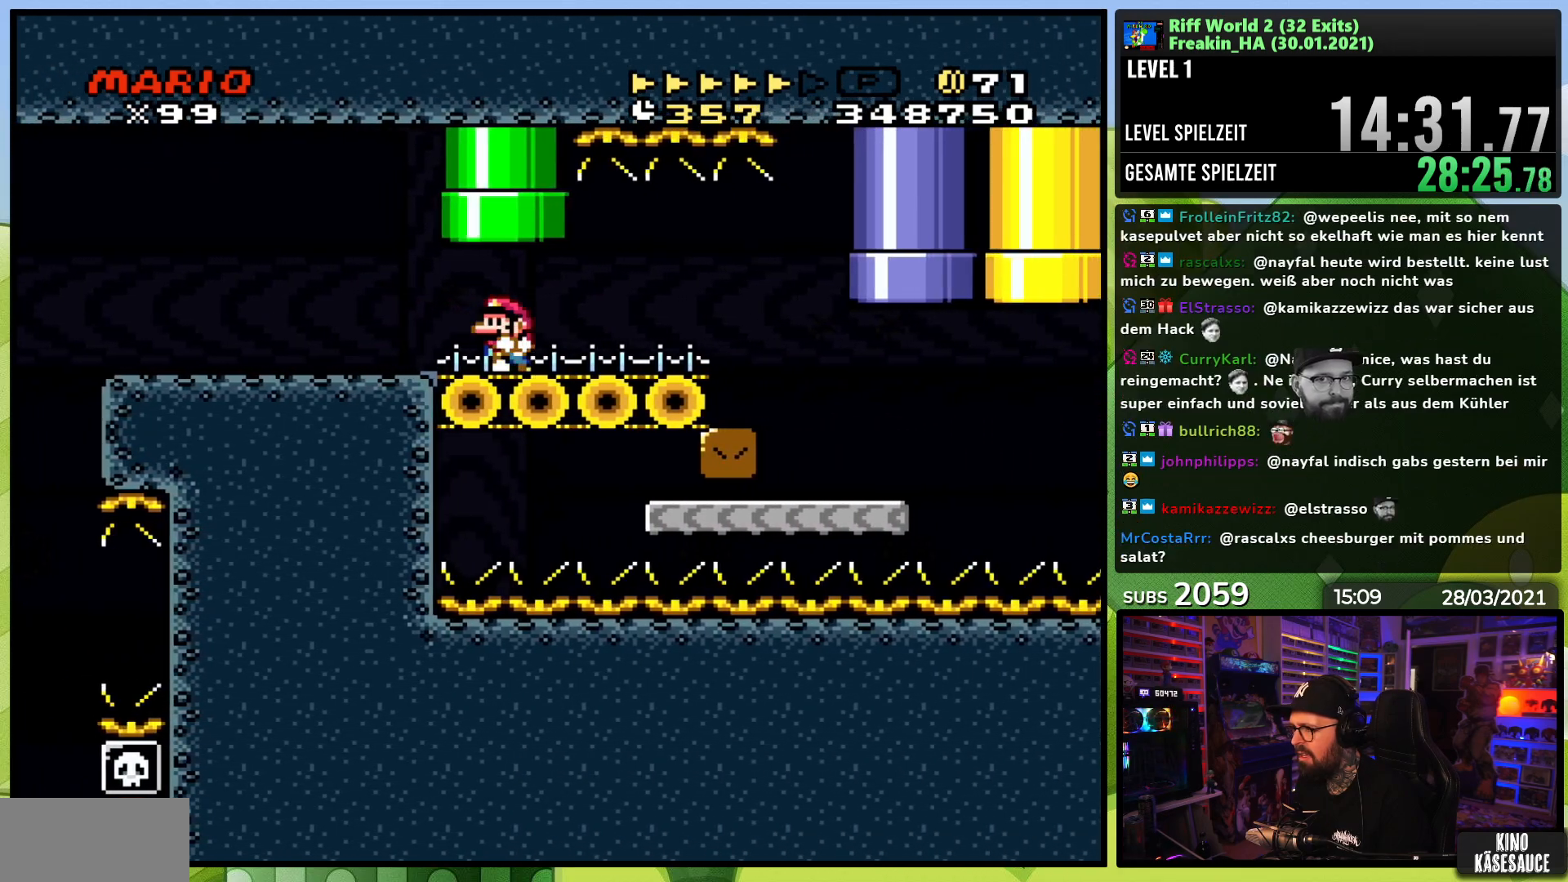
{"buttons": ["X", "DPAD_RIGHT"], "events": [[117, "DPAD_LEFT", "up"], [483, "DPAD_RIGHT", "down"]]}
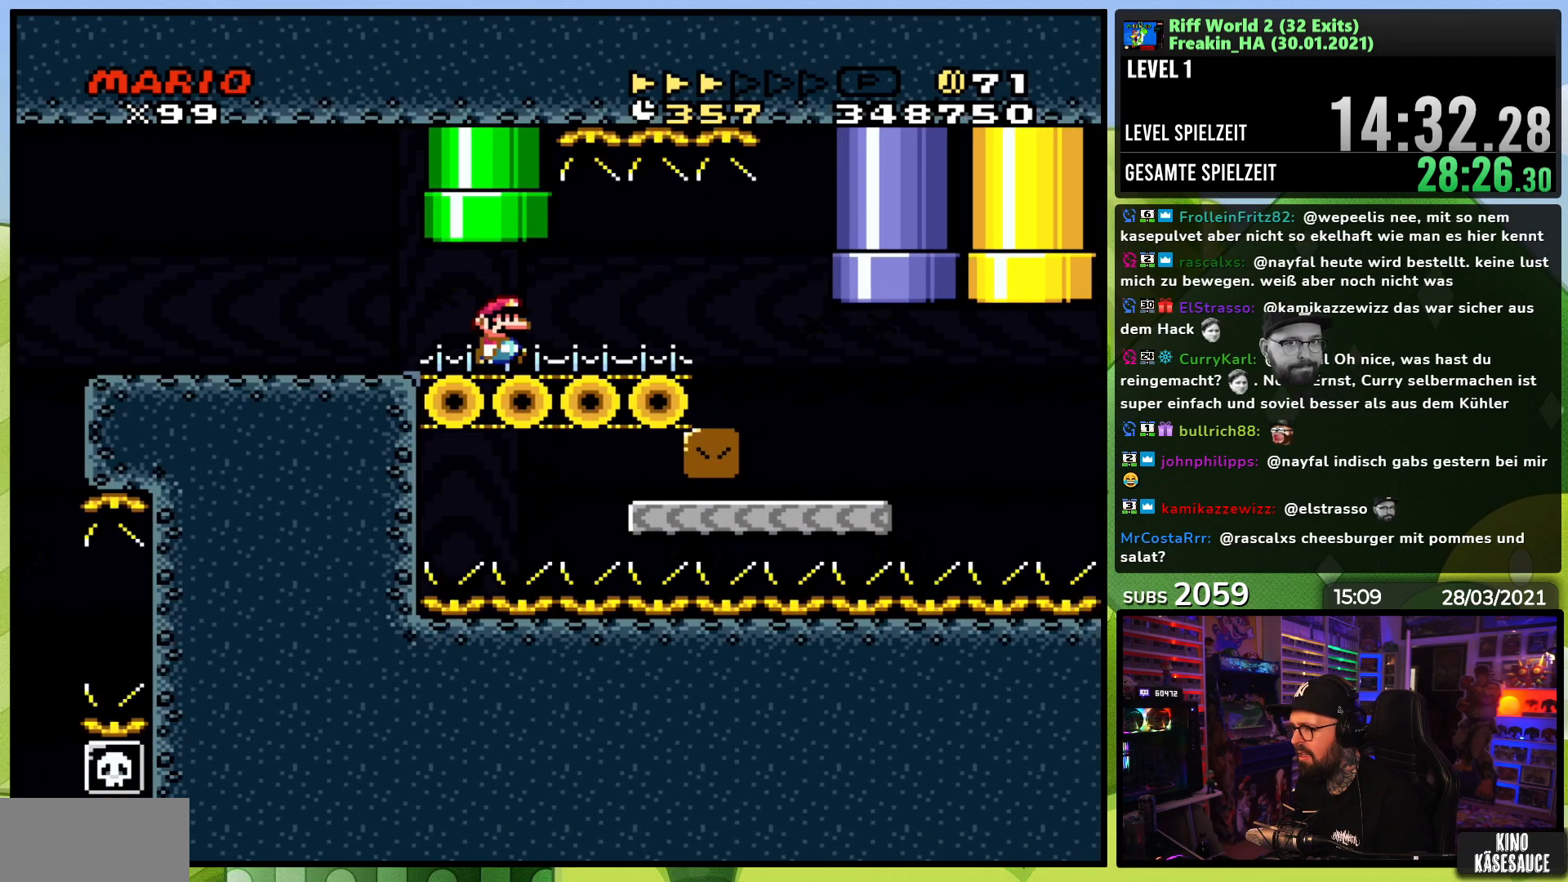
{"buttons": ["X", "DPAD_LEFT"], "events": [[133, "X", "up"], [150, "X", "down"], [283, "DPAD_RIGHT", "up"], [417, "DPAD_LEFT", "down"]]}
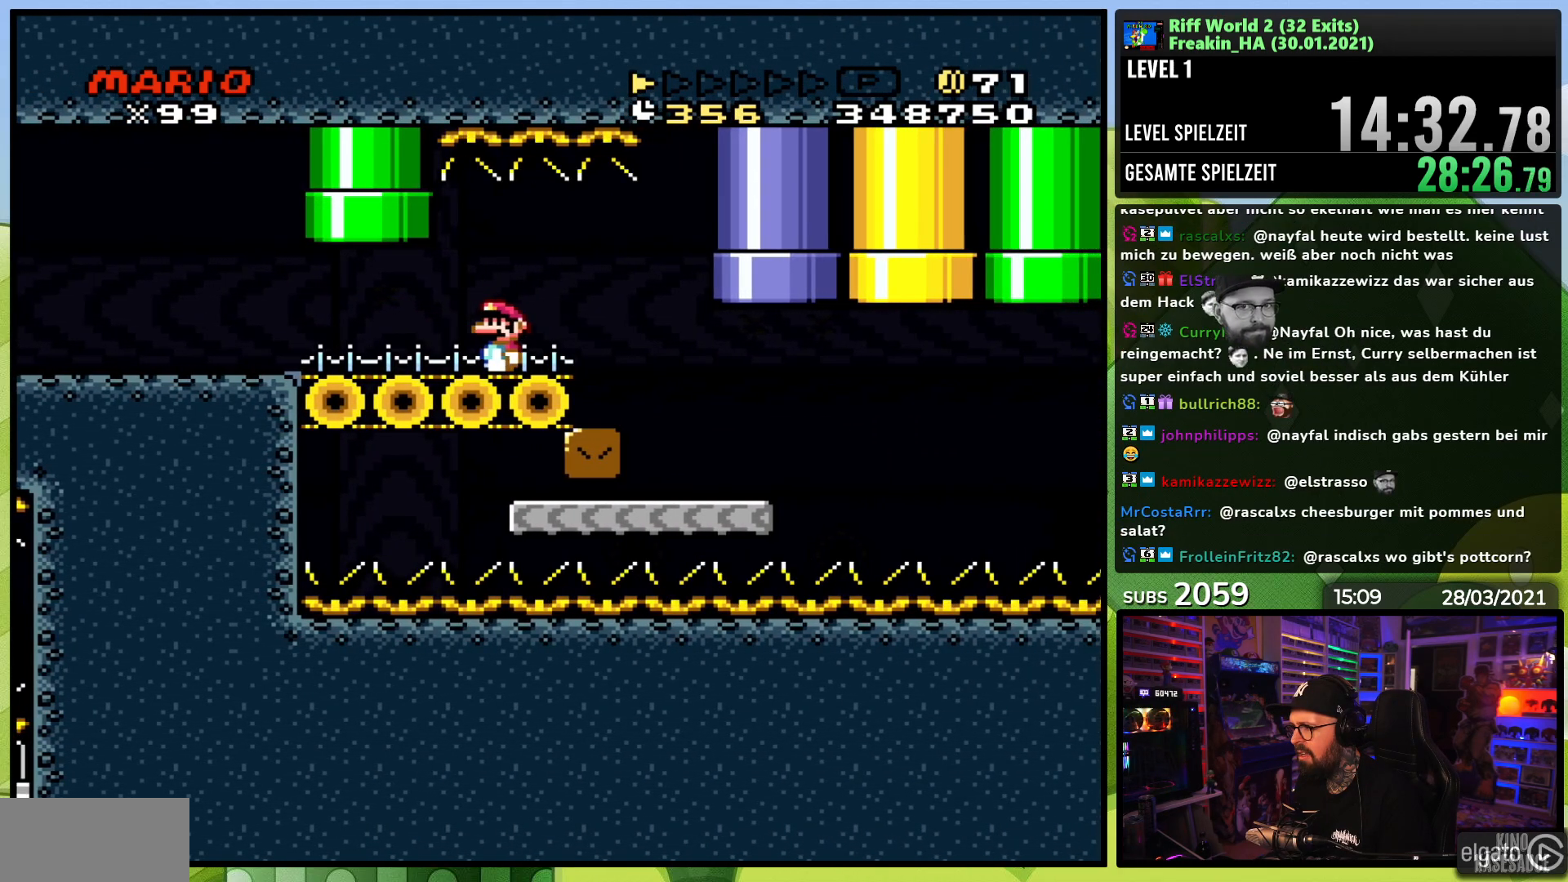
{"buttons": ["X", "DPAD_LEFT"], "events": []}
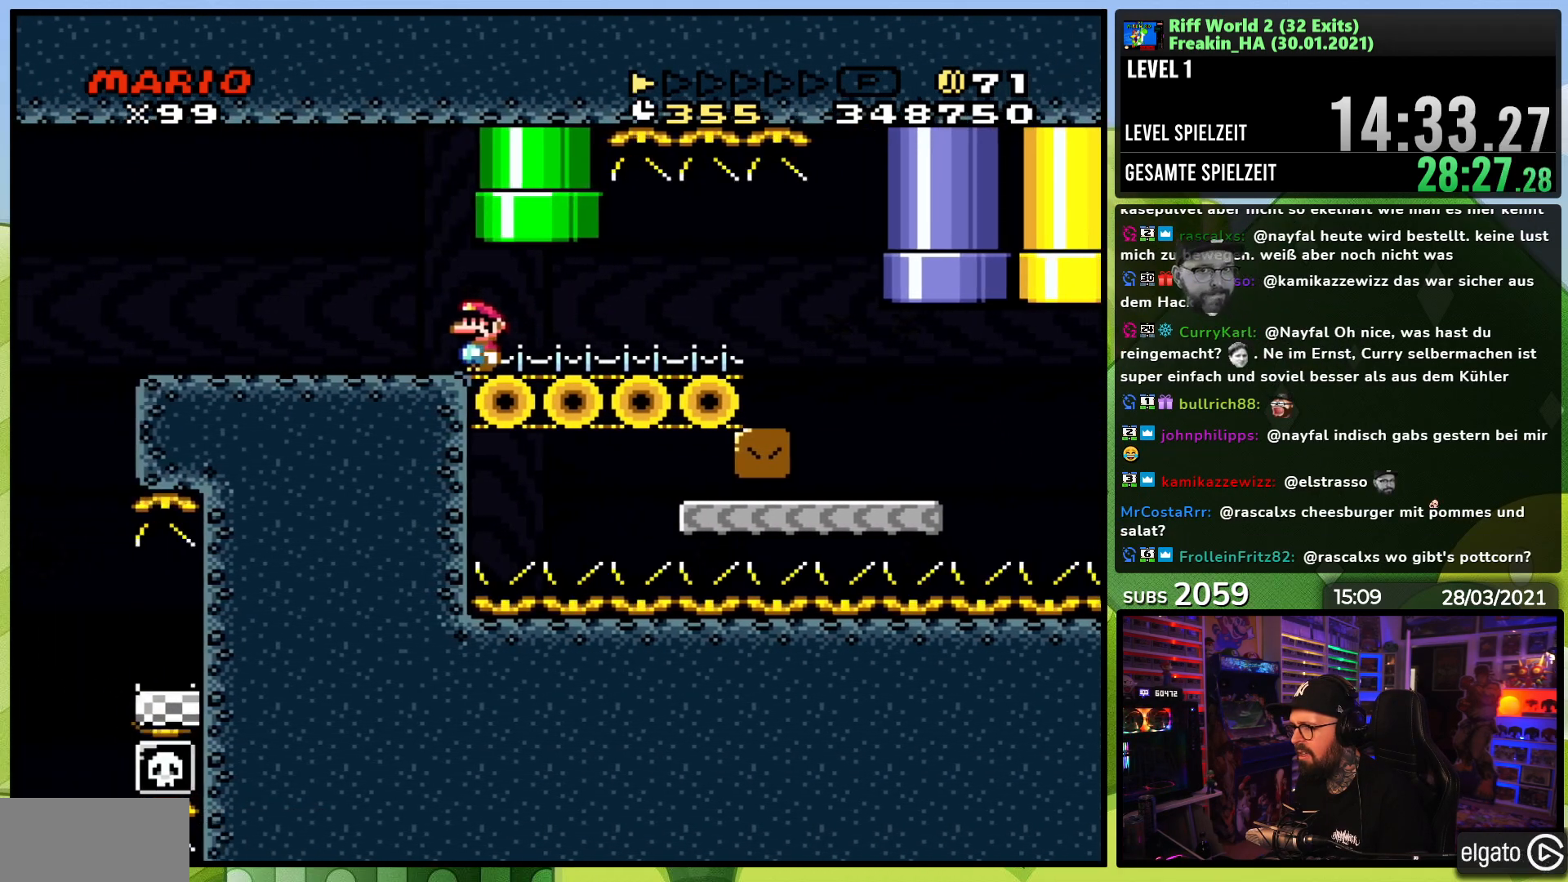
{"buttons": ["A", "X", "DPAD_LEFT"], "events": [[450, "A", "down"], [450, "DPAD_DOWN", "down"], [450, "DPAD_LEFT", "up"], [450, "X", "up"], [467, "A", "up"], [467, "DPAD_DOWN", "up"], [467, "DPAD_LEFT", "down"], [467, "X", "down"], [483, "A", "down"]]}
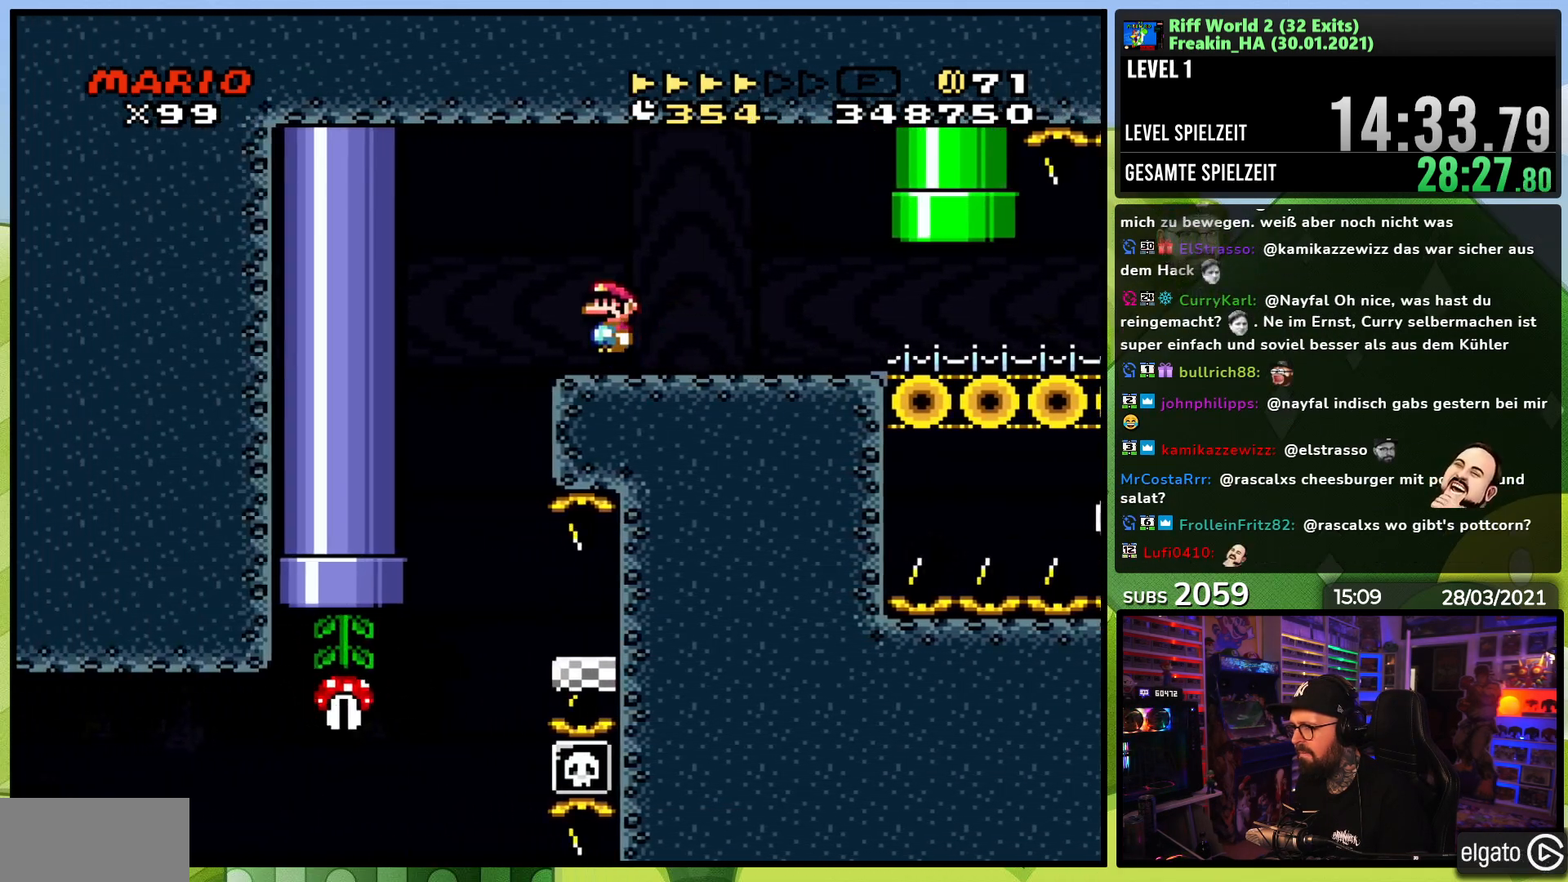
{"buttons": ["X", "DPAD_RIGHT"], "events": [[33, "DPAD_LEFT", "up"], [33, "DPAD_RIGHT", "down"], [383, "A", "up"]]}